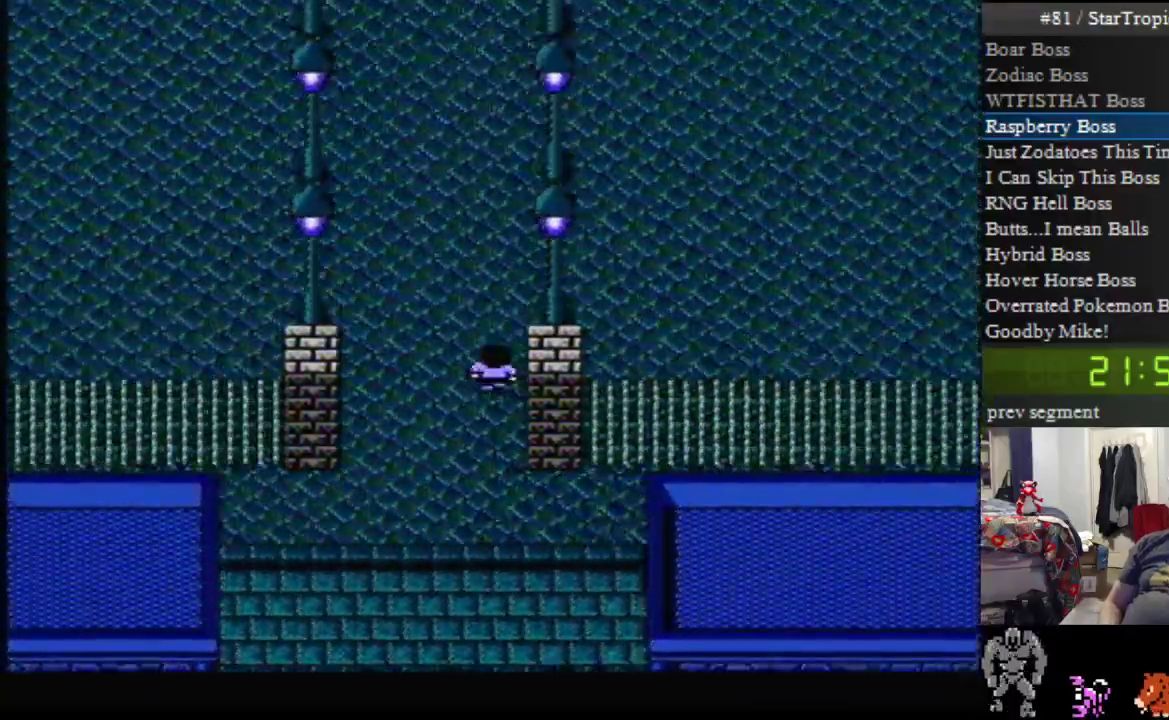
Gameplay with a controller (Nintendo layout); each line is a JSON object with the inputs held at the frame after it. "events" lists button and stick changes between this image and that frame as [ms after this image, input, new state], when the widget could be followed in between. Not read: L3 R3.
{"buttons": ["DPAD_UP"], "events": []}
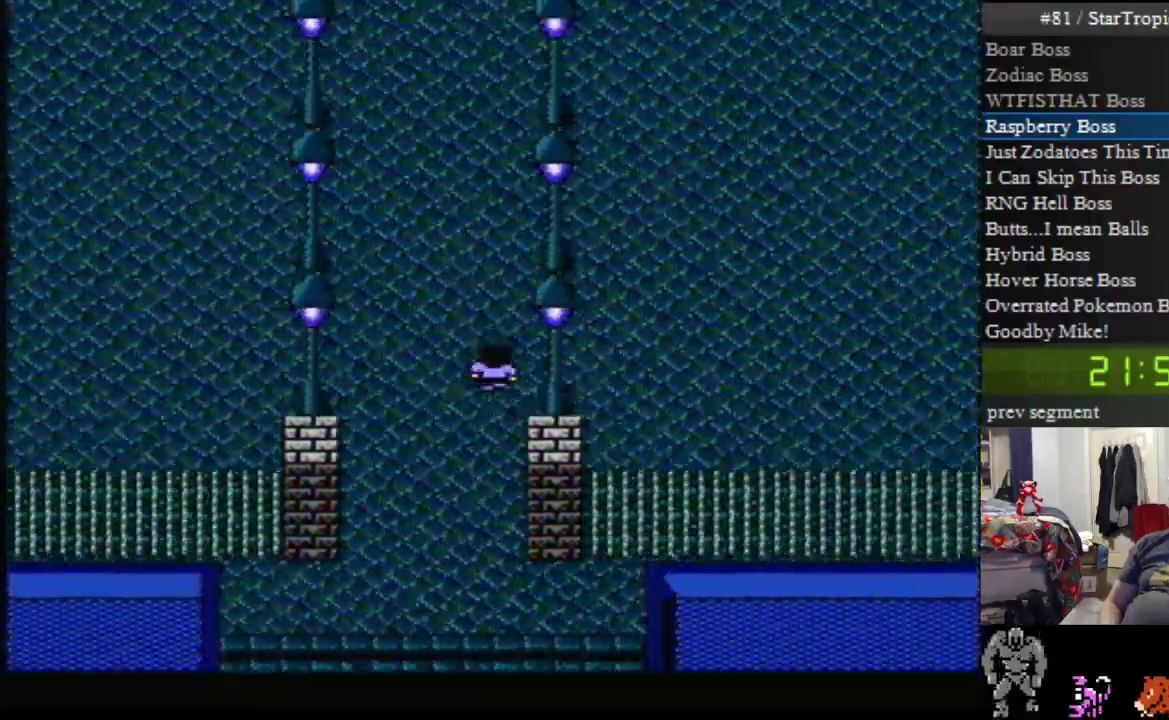
{"buttons": ["DPAD_UP"], "events": []}
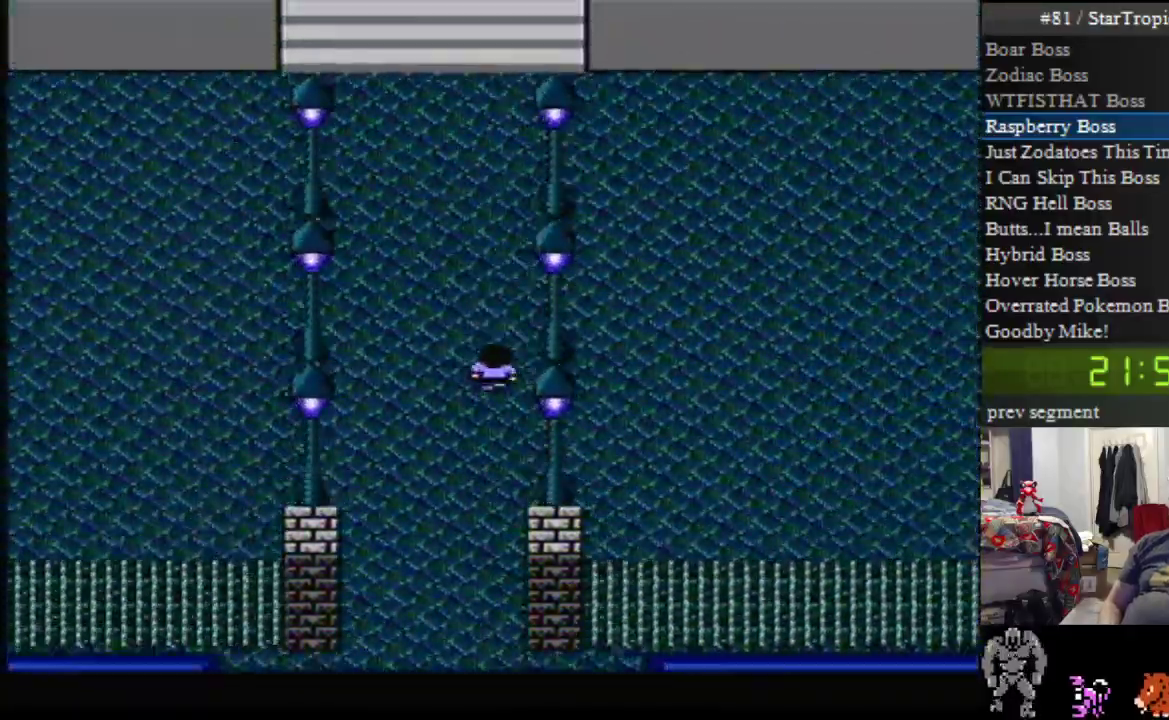
{"buttons": ["DPAD_UP"], "events": []}
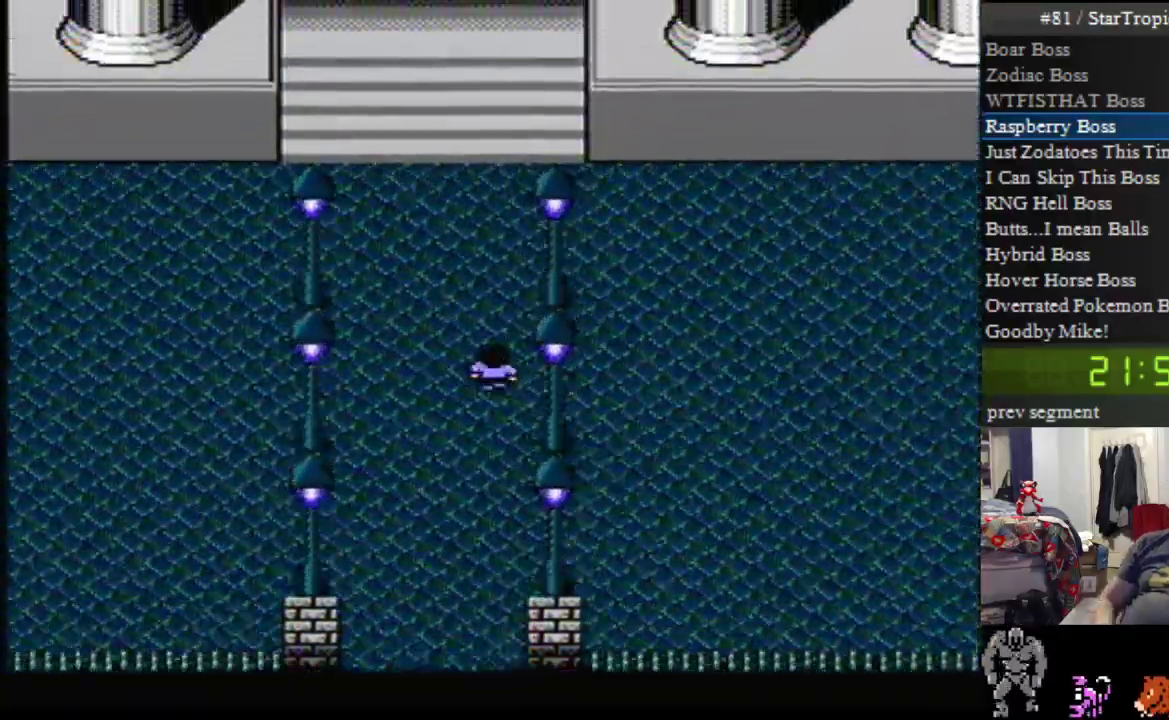
{"buttons": ["DPAD_UP"], "events": []}
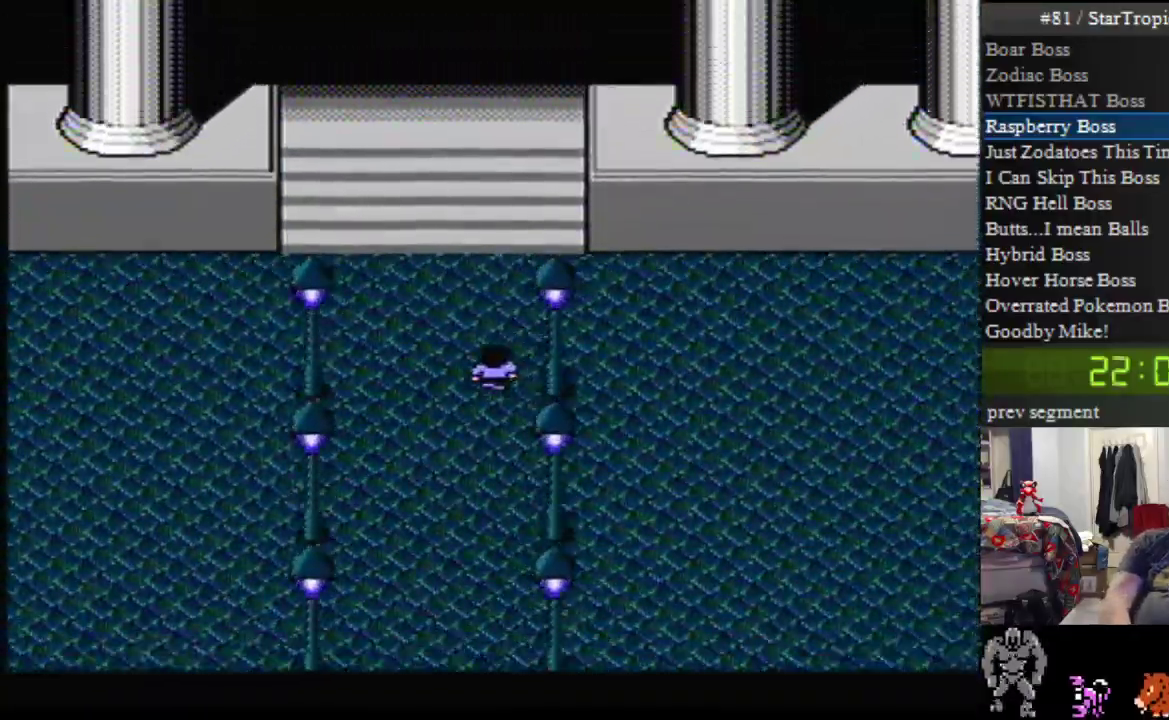
{"buttons": ["DPAD_UP"], "events": []}
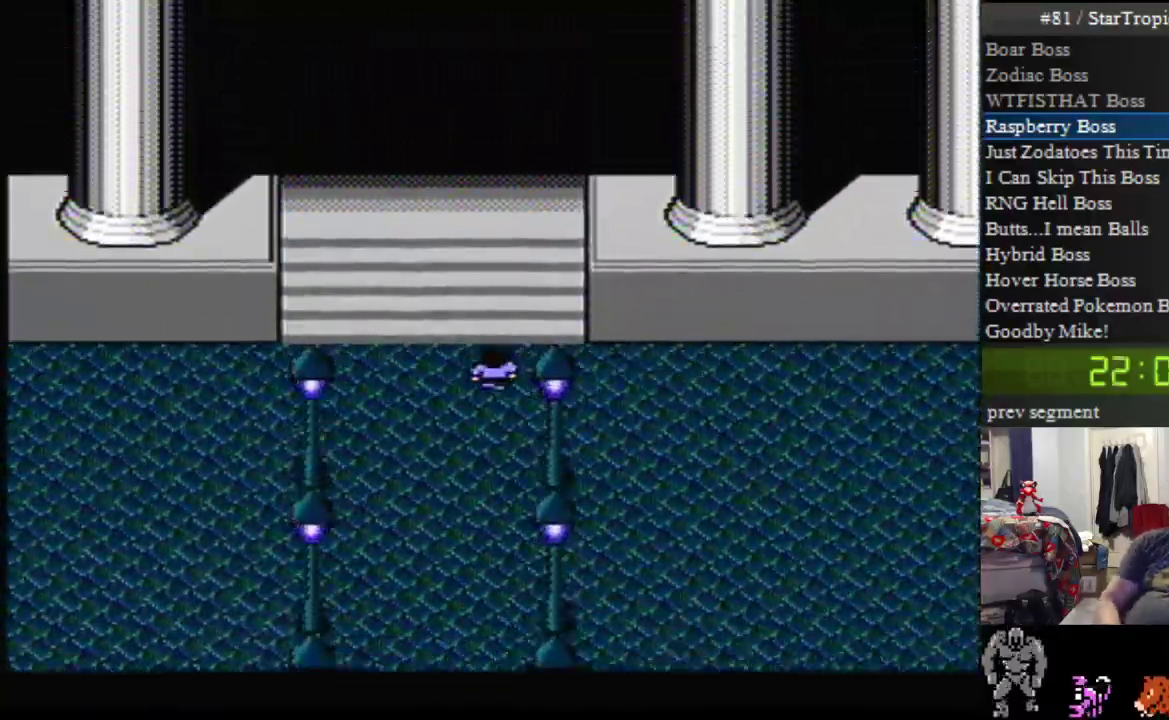
{"buttons": ["DPAD_UP"], "events": []}
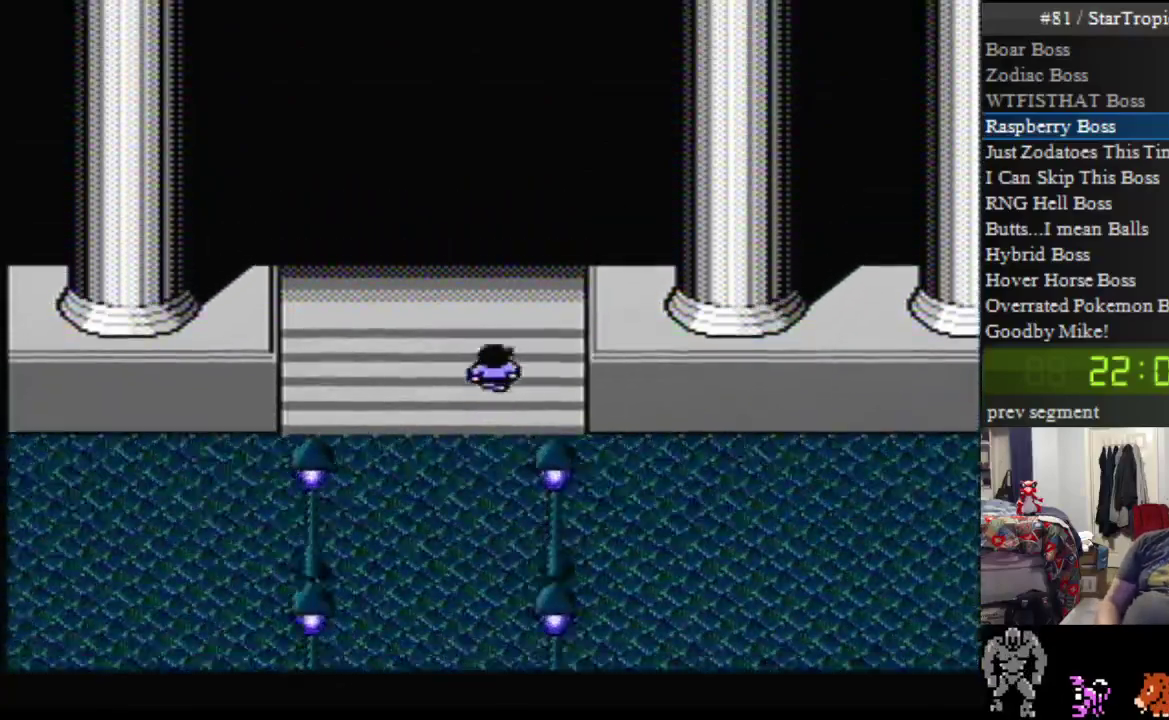
{"buttons": ["DPAD_UP"], "events": []}
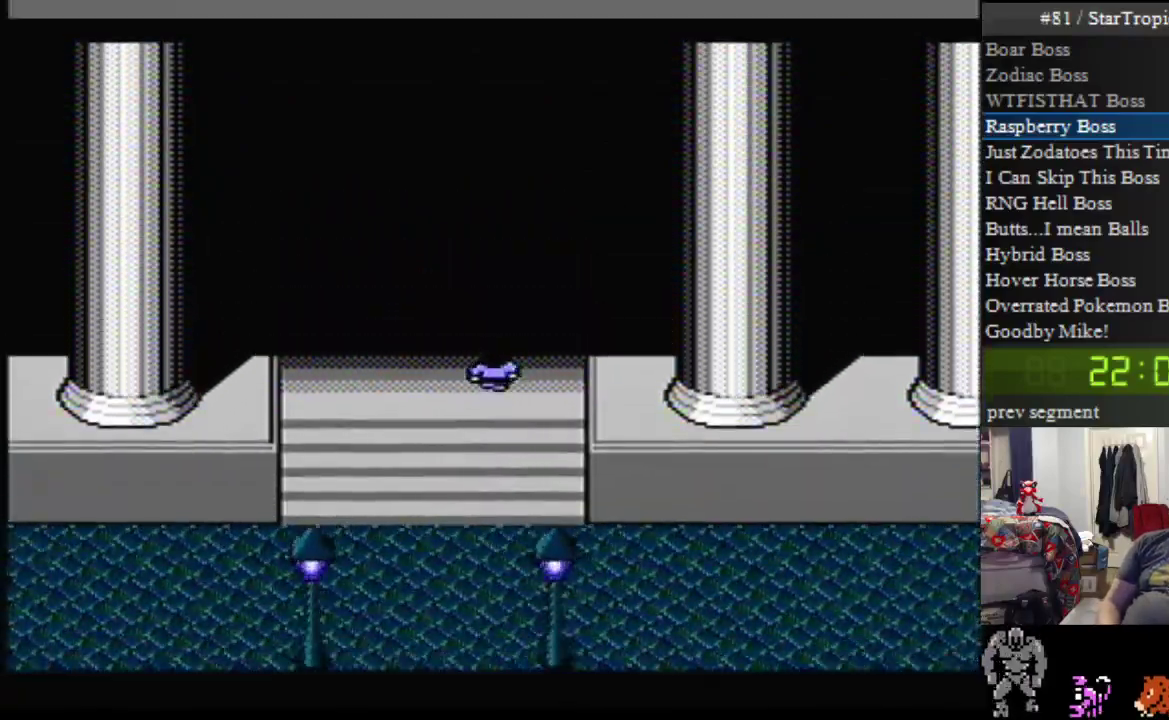
{"buttons": ["DPAD_UP"], "events": []}
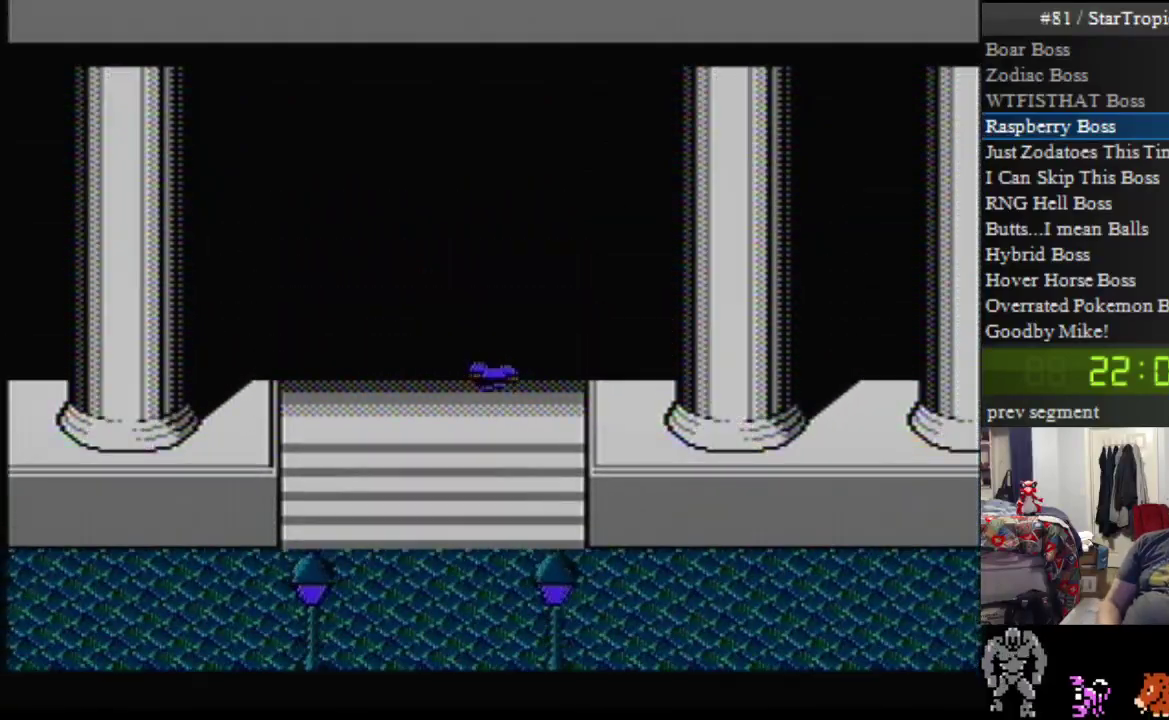
{"buttons": [], "events": [[50, "DPAD_UP", "up"]]}
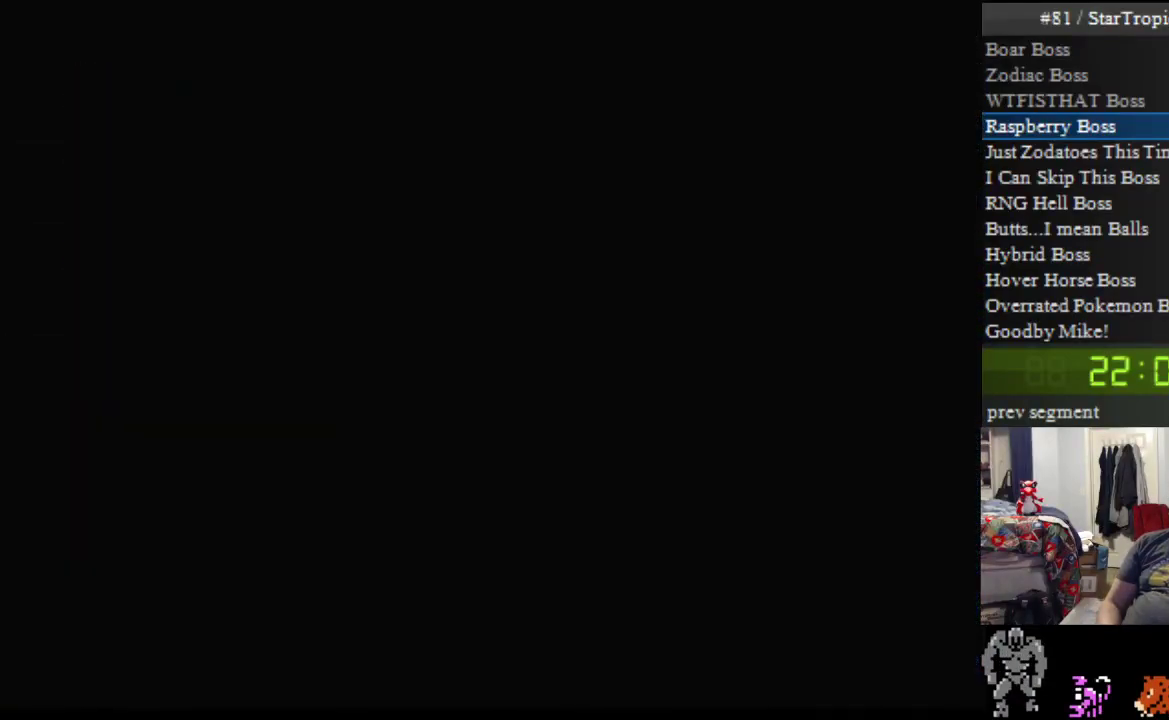
{"buttons": ["A"], "events": [[483, "A", "down"]]}
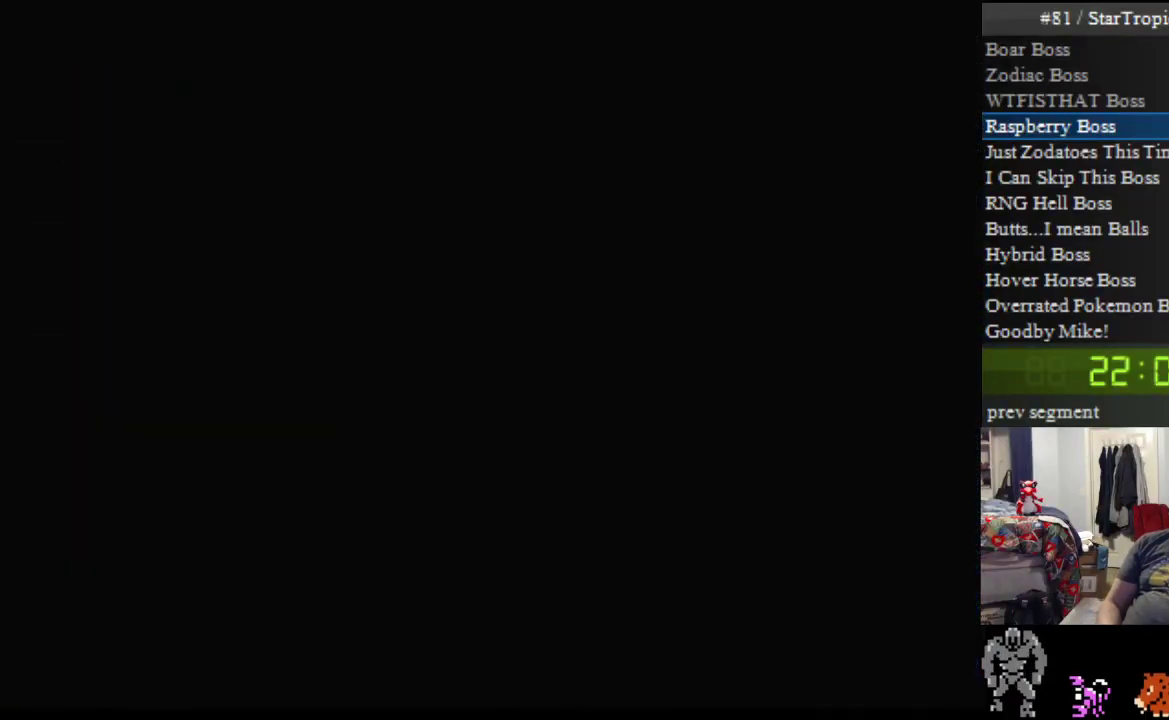
{"buttons": ["A"], "events": [[267, "A", "up"], [483, "A", "down"]]}
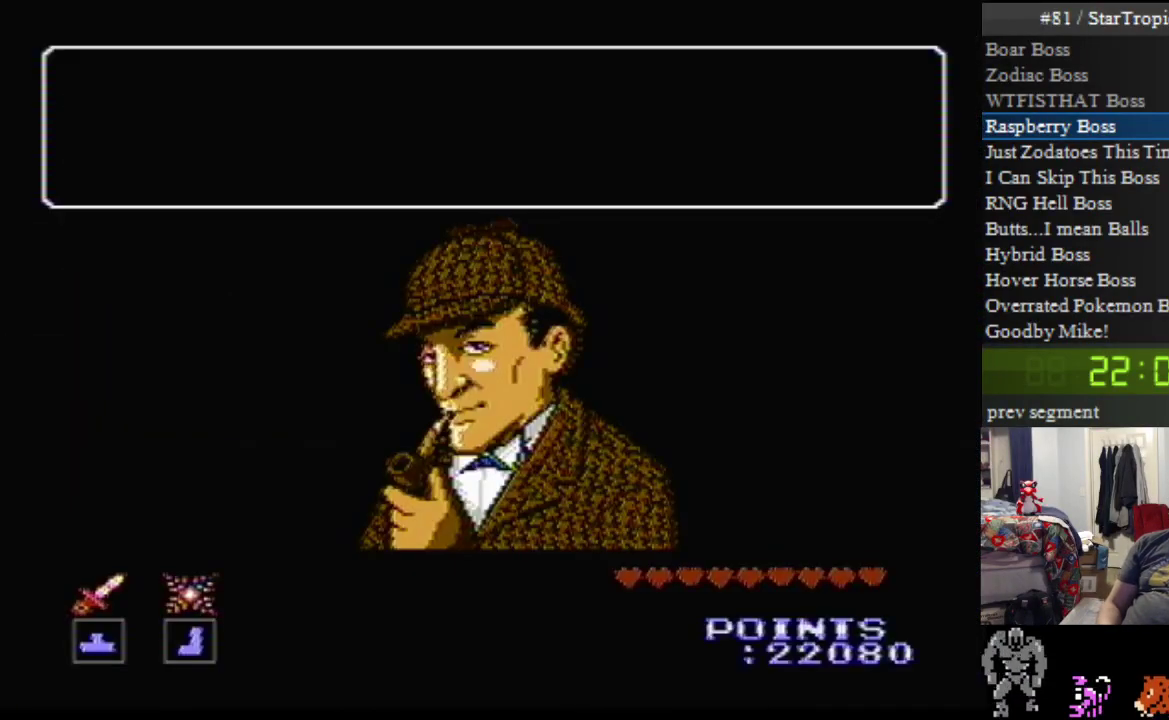
{"buttons": ["A"], "events": []}
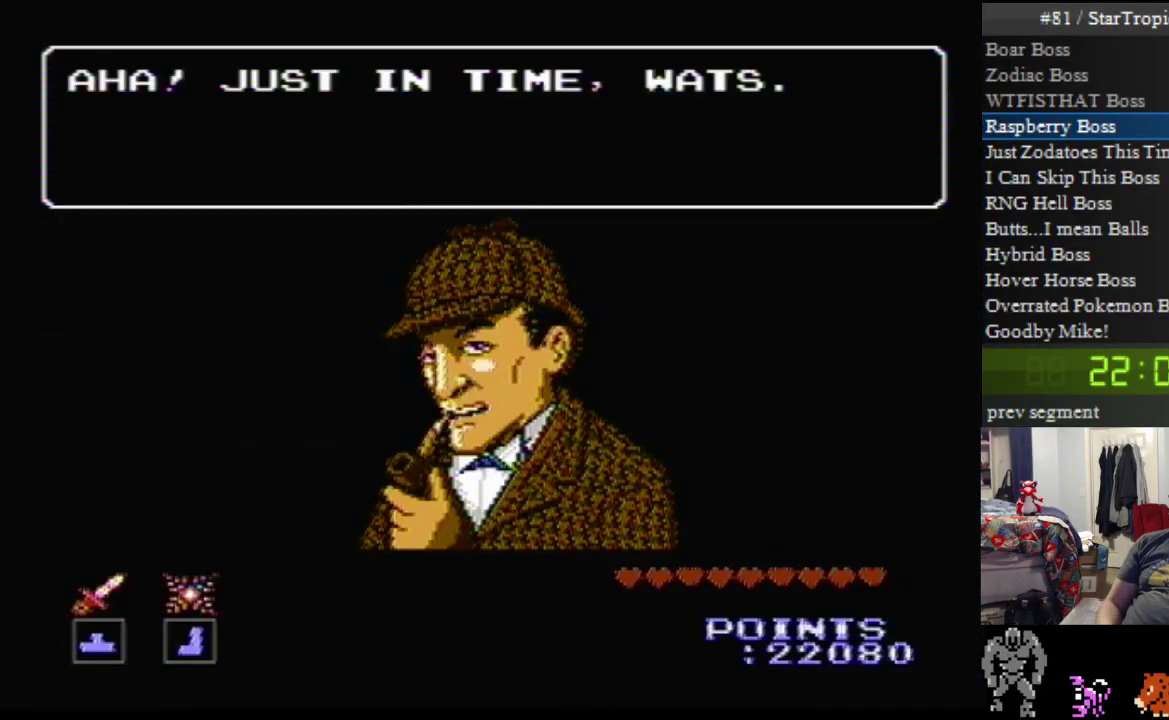
{"buttons": ["A"], "events": []}
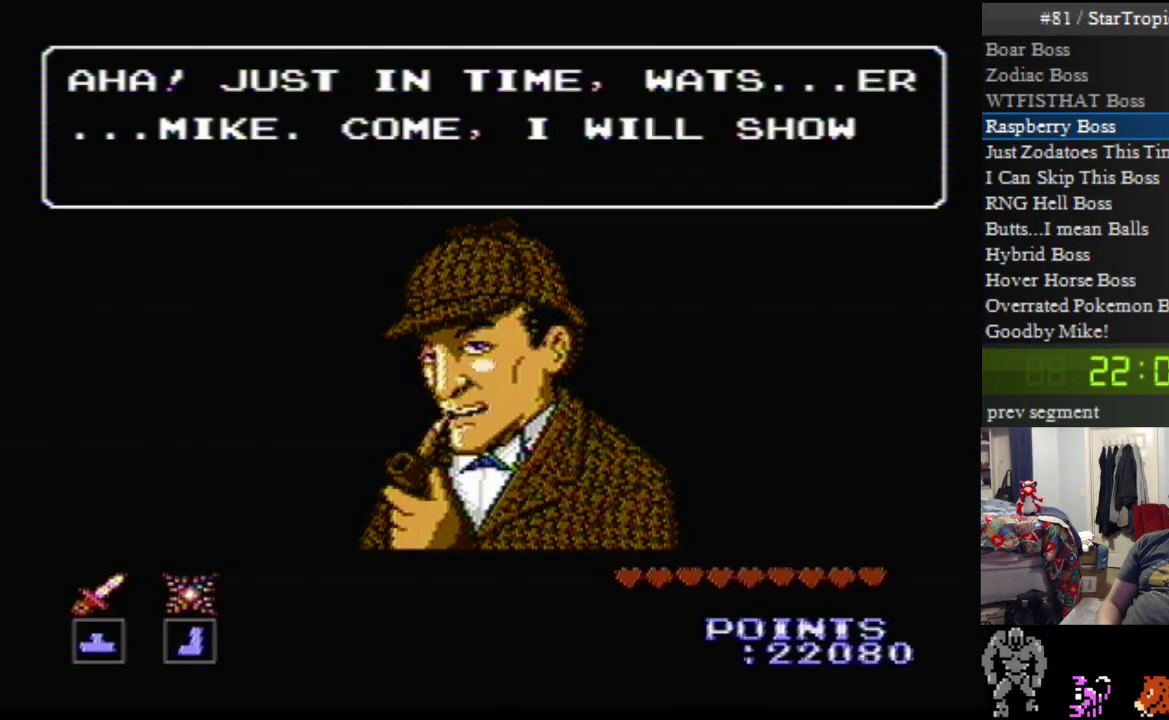
{"buttons": ["A"], "events": []}
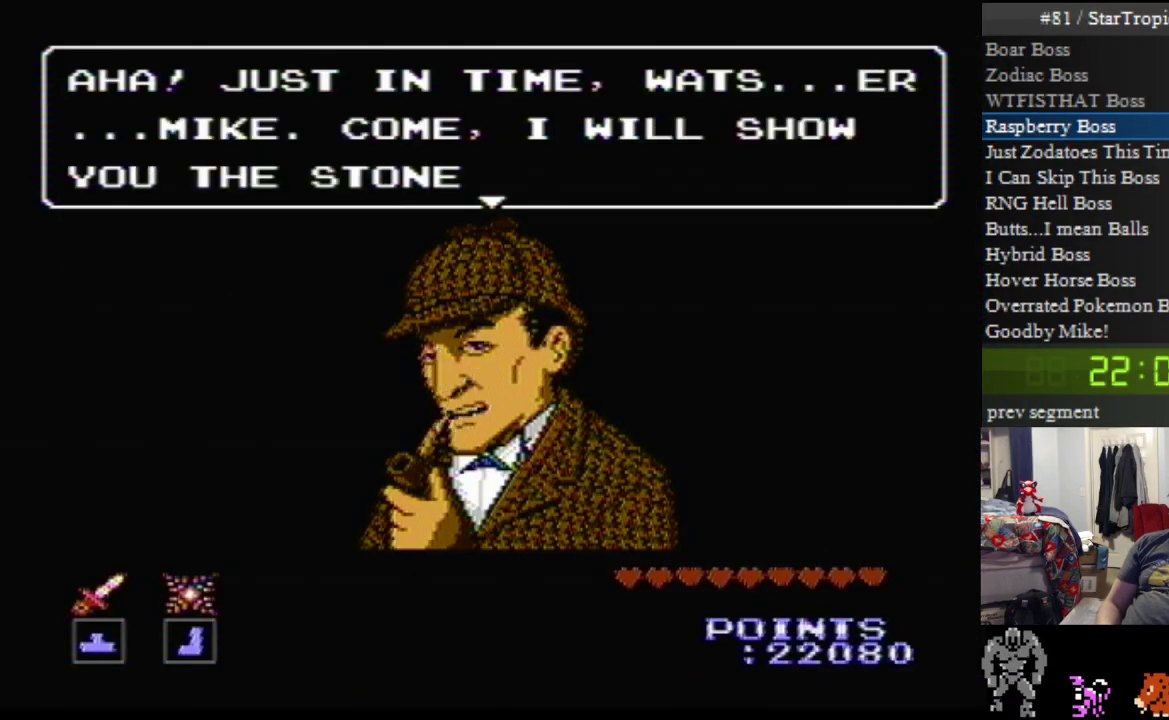
{"buttons": [], "events": [[117, "A", "up"], [233, "A", "down"], [367, "A", "up"]]}
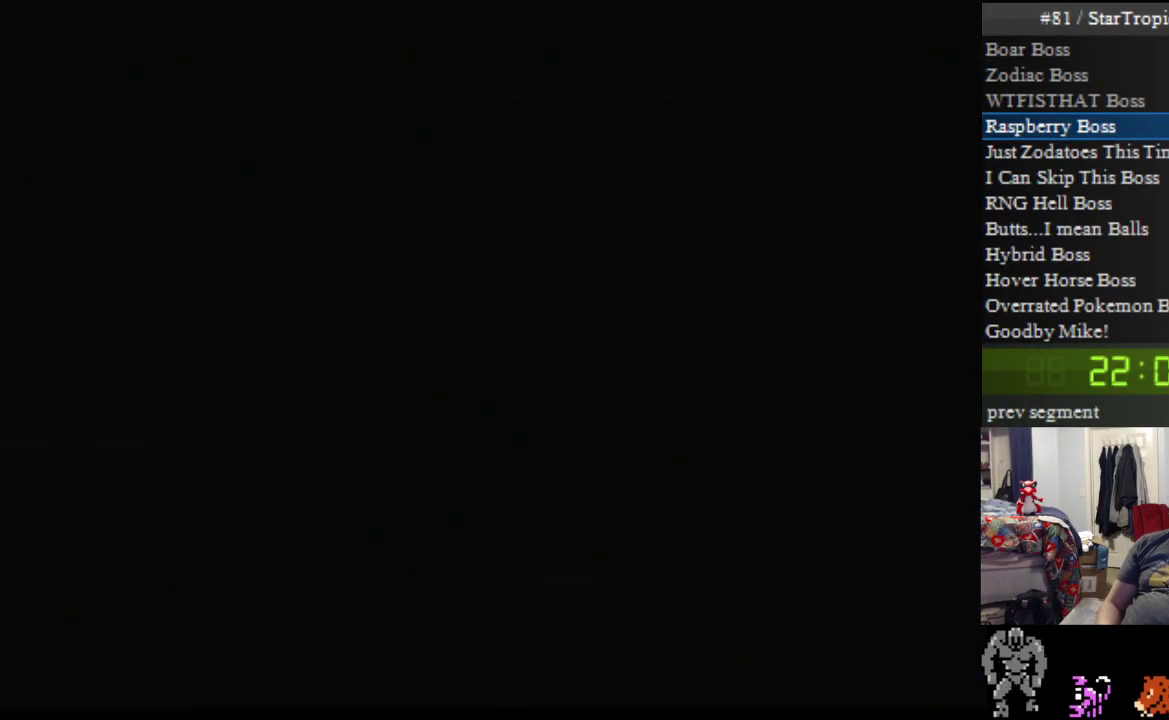
{"buttons": ["A"], "events": [[333, "A", "down"], [333, "B", "down"], [483, "B", "up"]]}
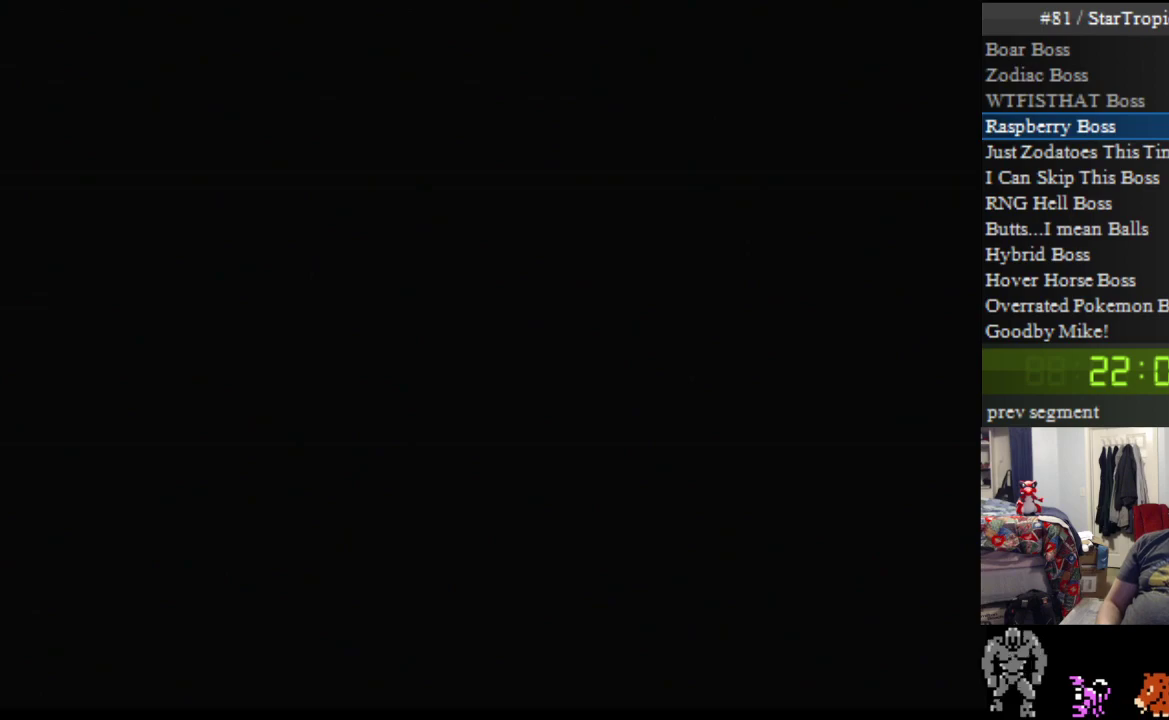
{"buttons": ["A"], "events": [[17, "A", "up"], [233, "A", "down"]]}
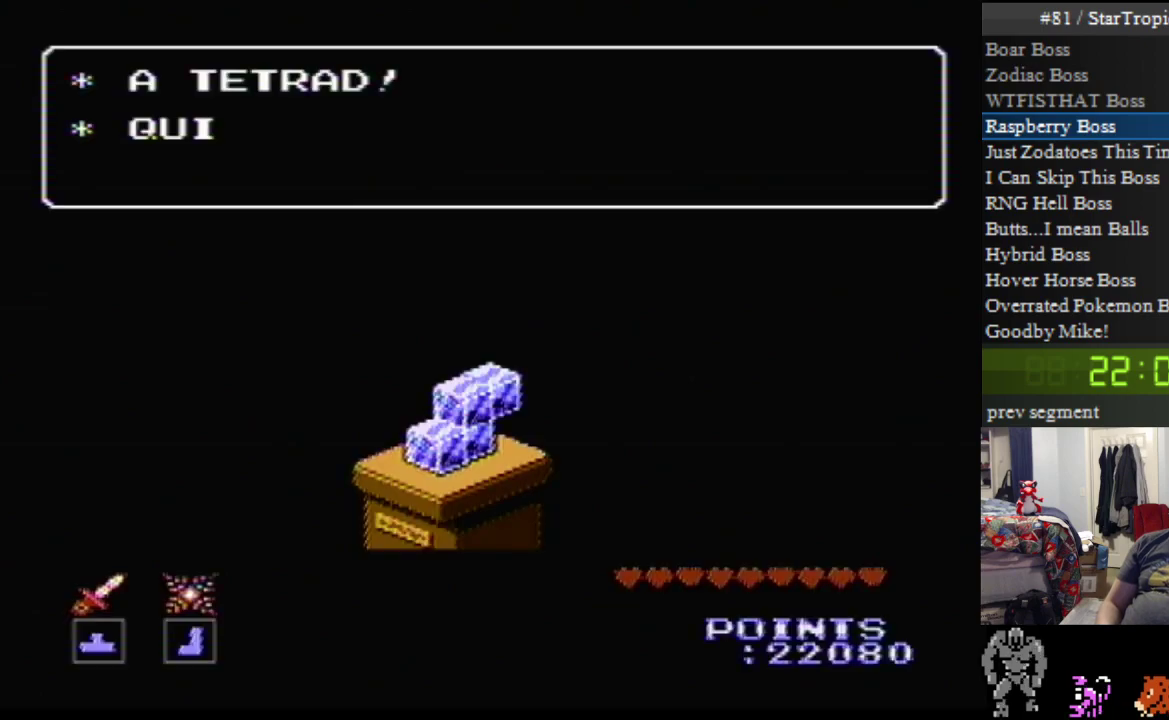
{"buttons": ["A"], "events": []}
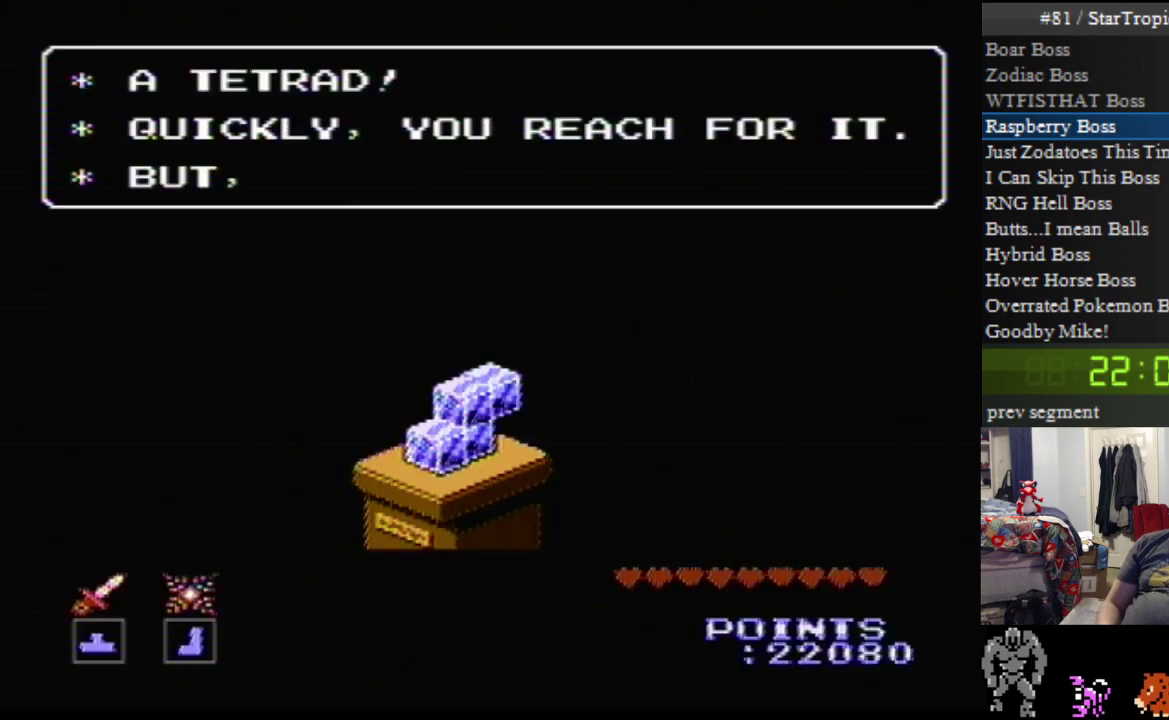
{"buttons": [], "events": [[483, "A", "up"]]}
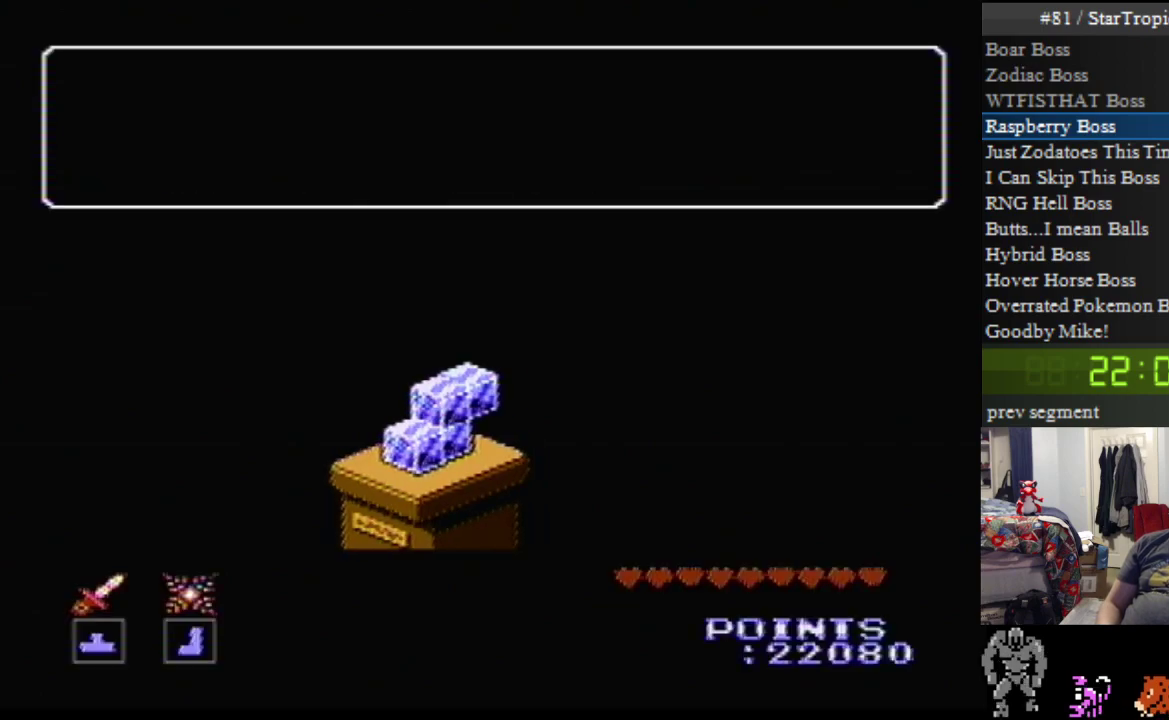
{"buttons": [], "events": [[150, "A", "down"], [200, "A", "up"]]}
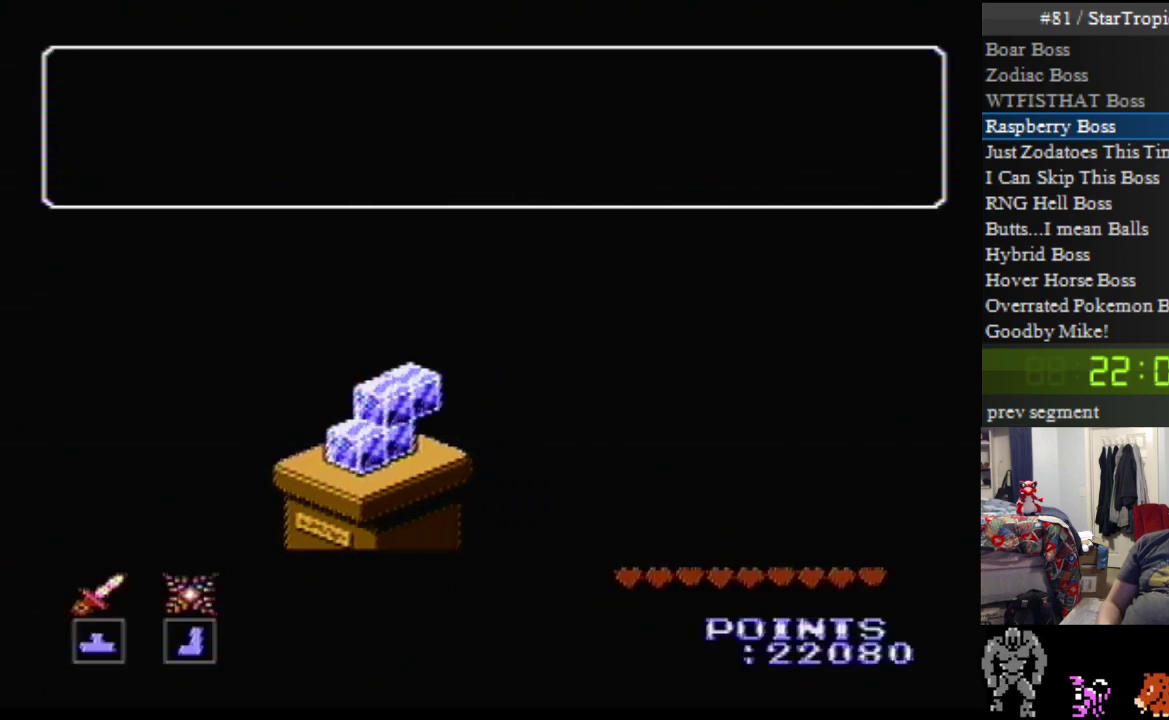
{"buttons": ["A"], "events": [[367, "A", "down"]]}
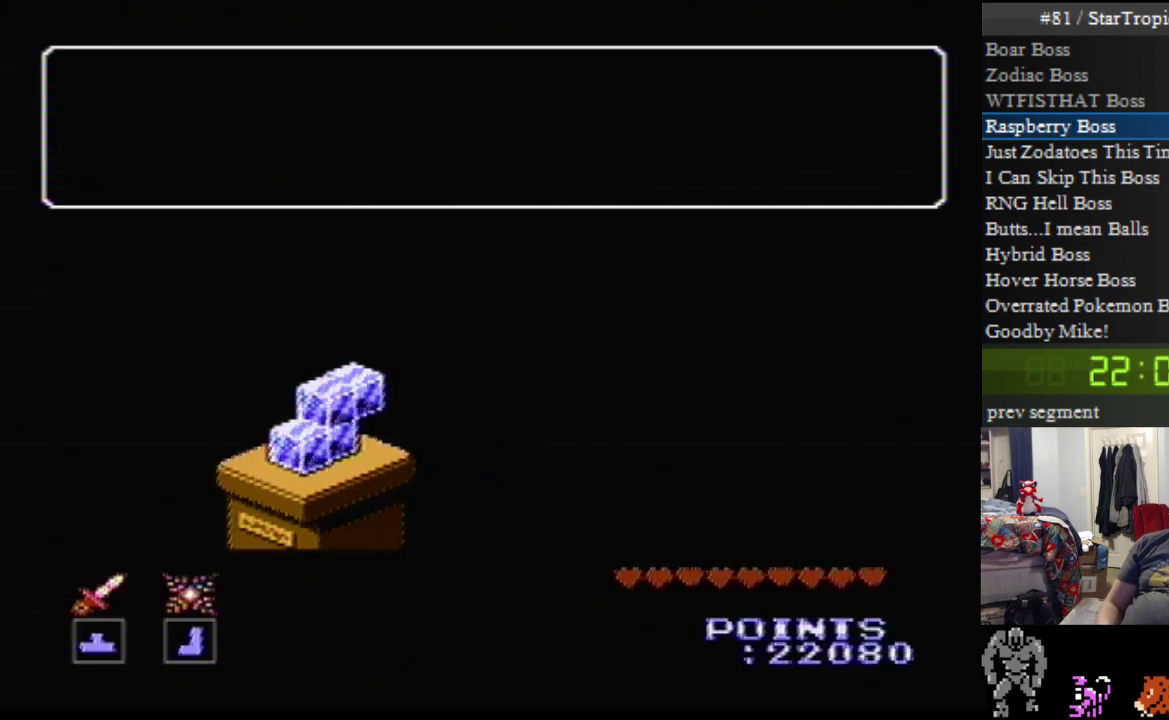
{"buttons": [], "events": [[450, "A", "up"]]}
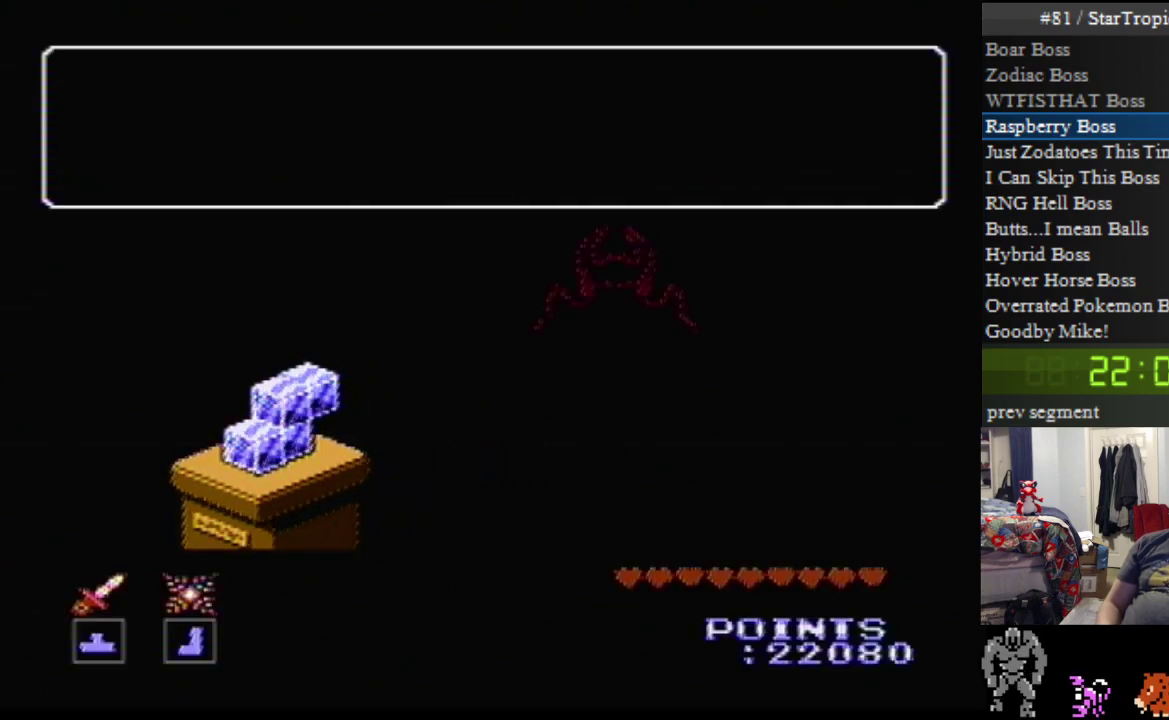
{"buttons": ["A"], "events": [[167, "A", "down"]]}
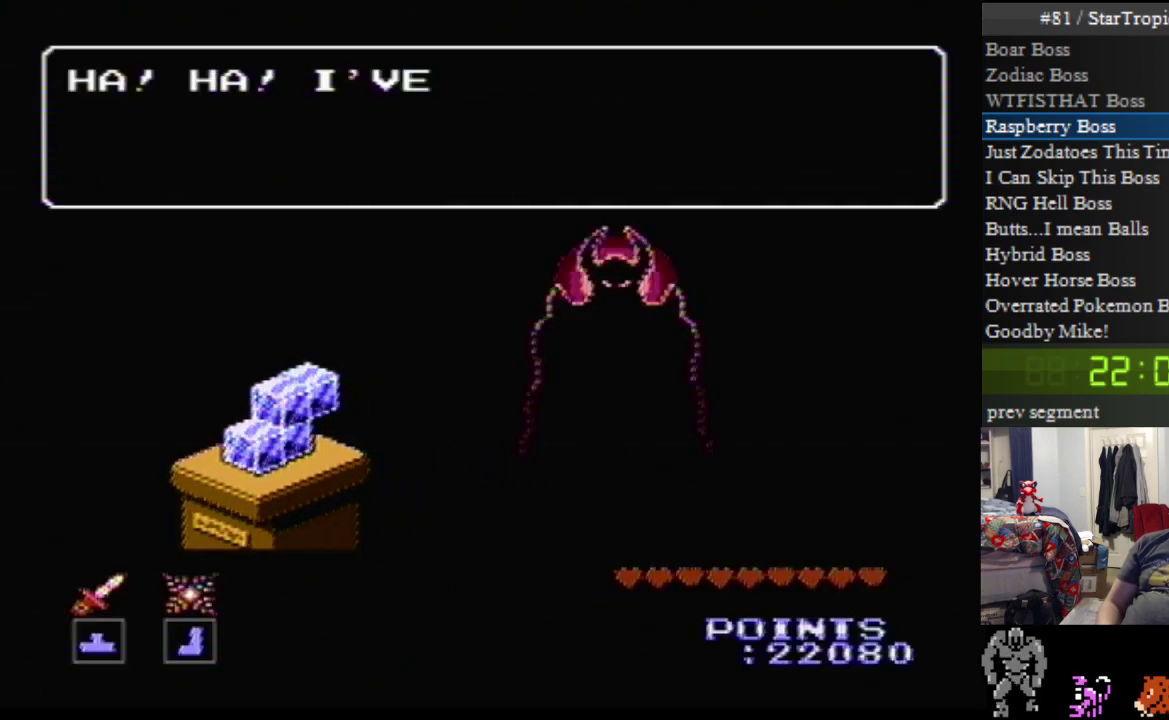
{"buttons": ["A"], "events": []}
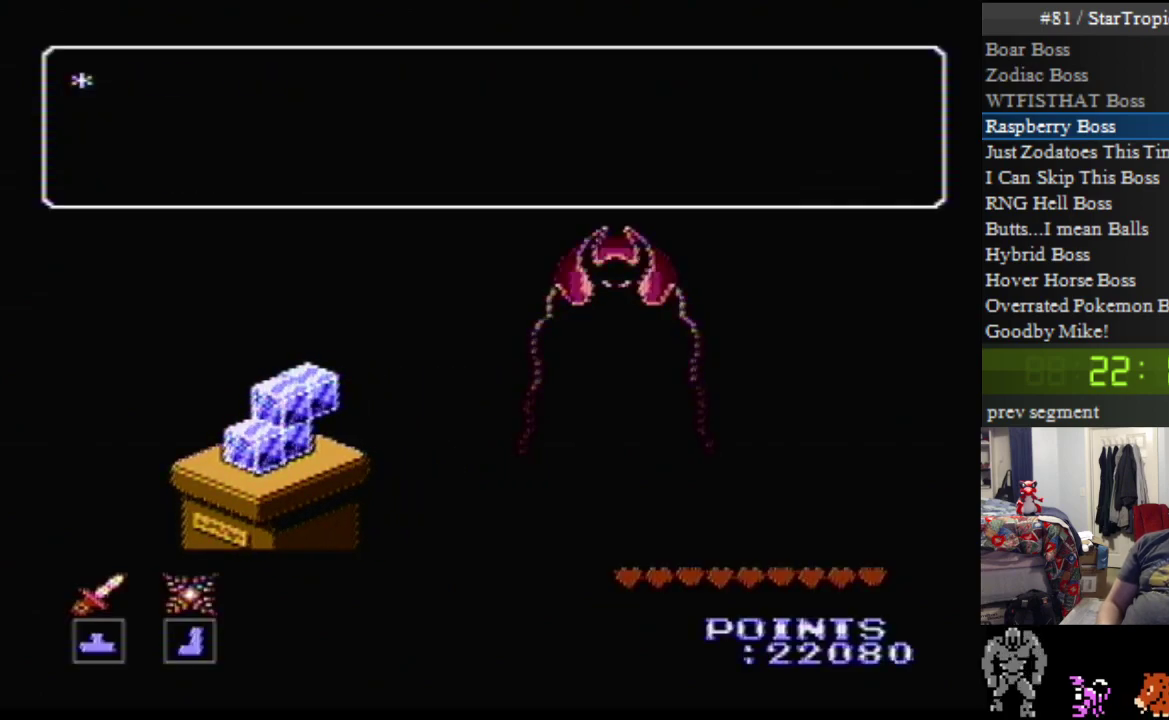
{"buttons": ["A"], "events": [[200, "A", "up"], [333, "A", "down"]]}
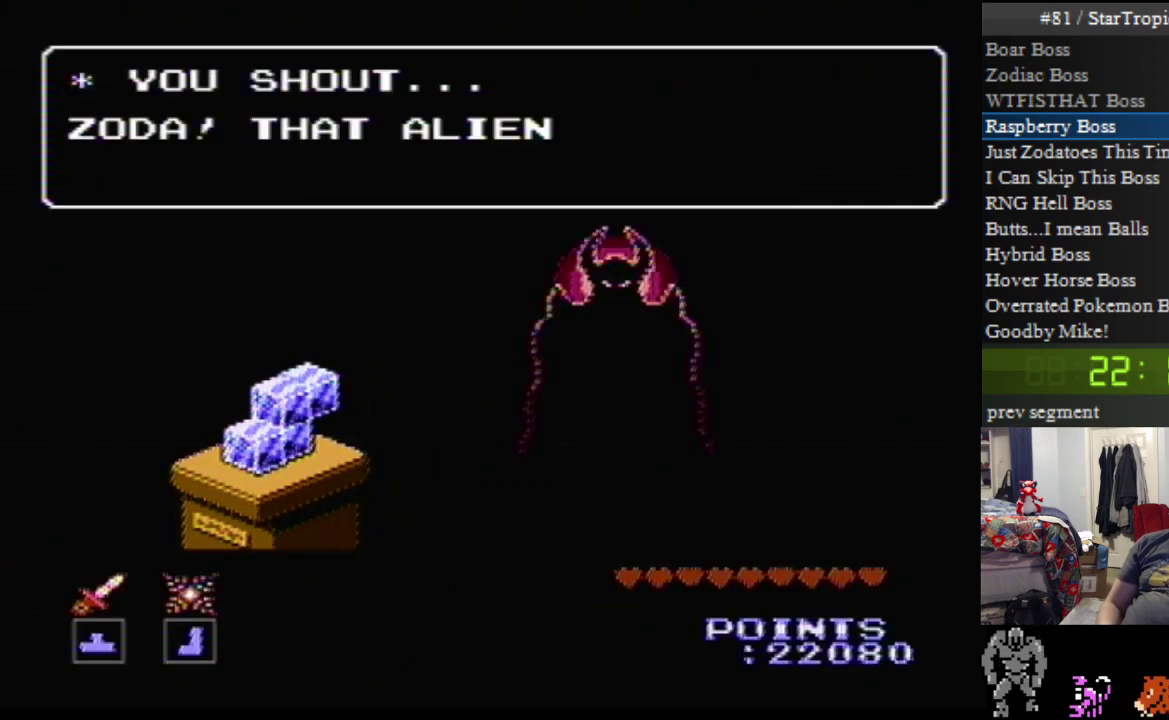
{"buttons": ["A"], "events": []}
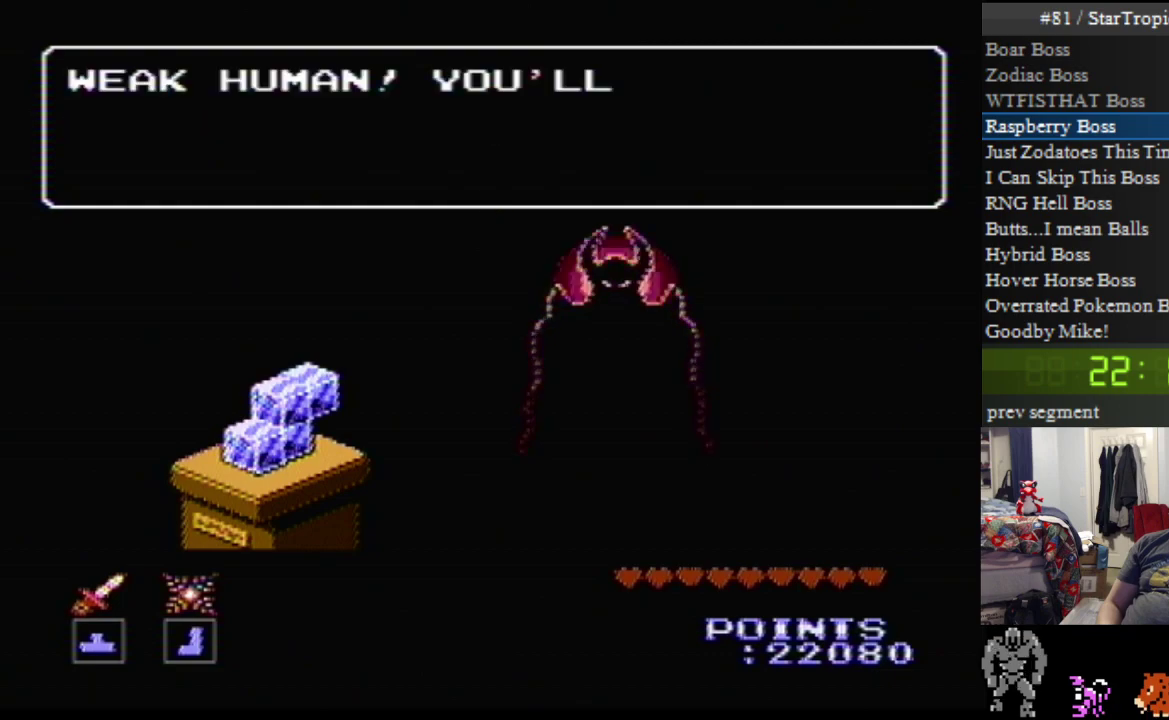
{"buttons": ["A"], "events": [[17, "A", "up"], [117, "A", "down"]]}
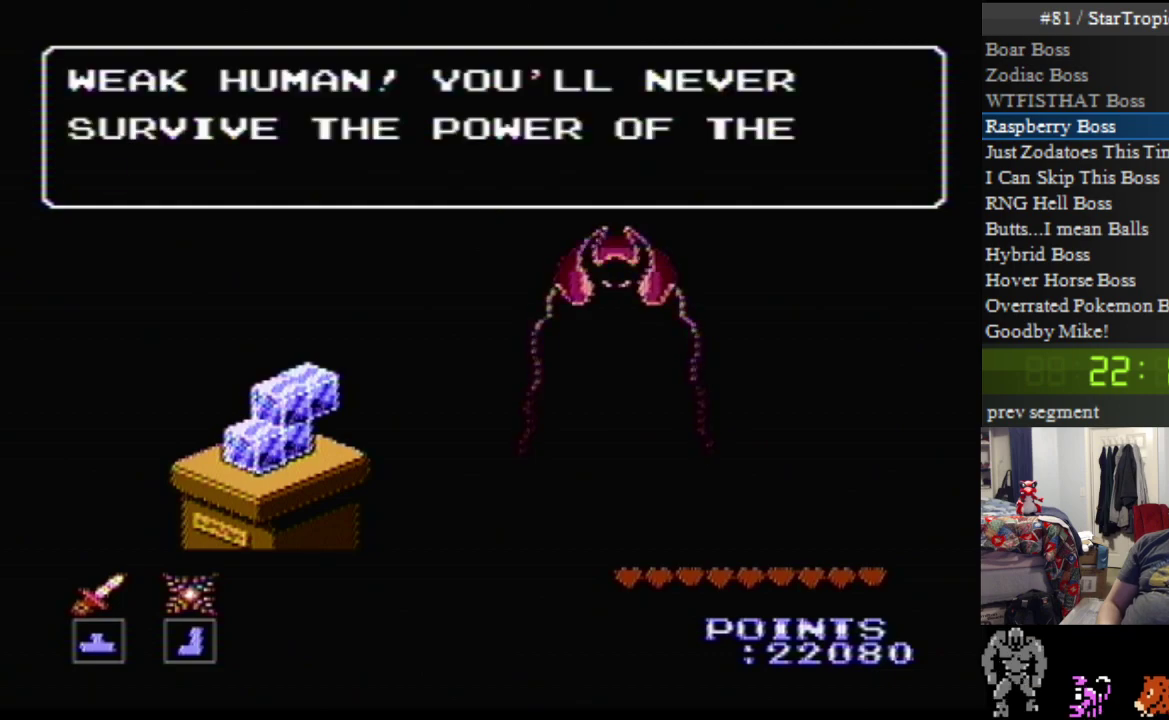
{"buttons": ["A"], "events": []}
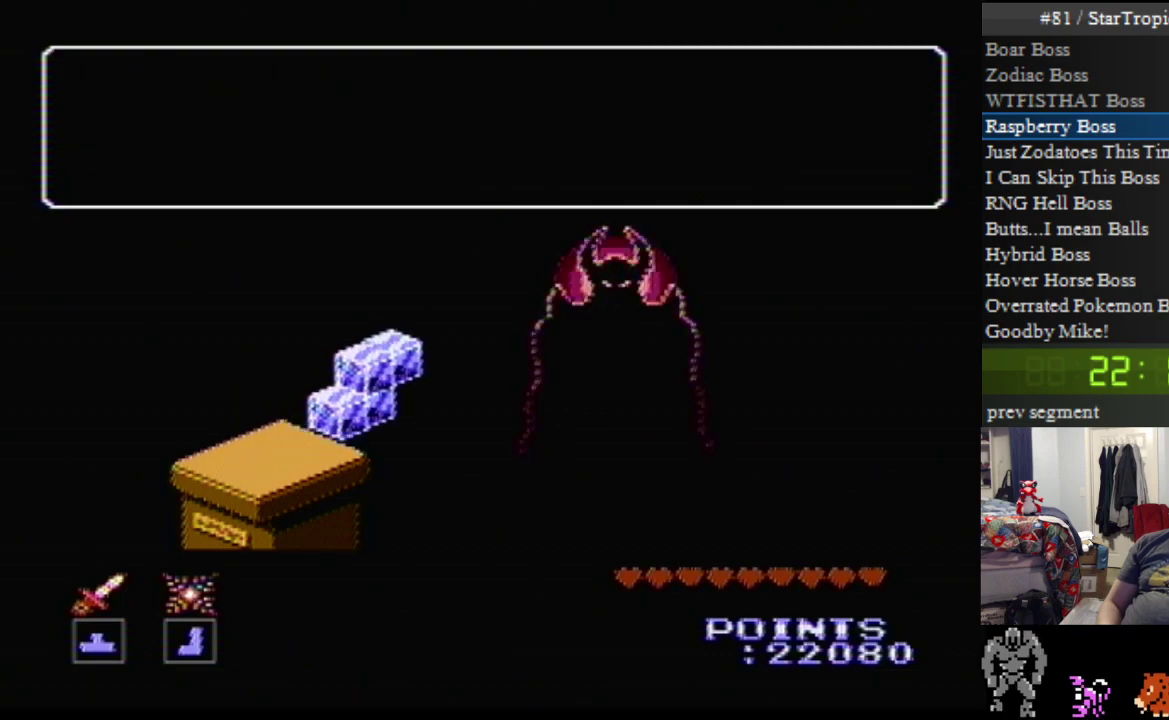
{"buttons": ["A"], "events": [[117, "A", "up"], [200, "A", "down"]]}
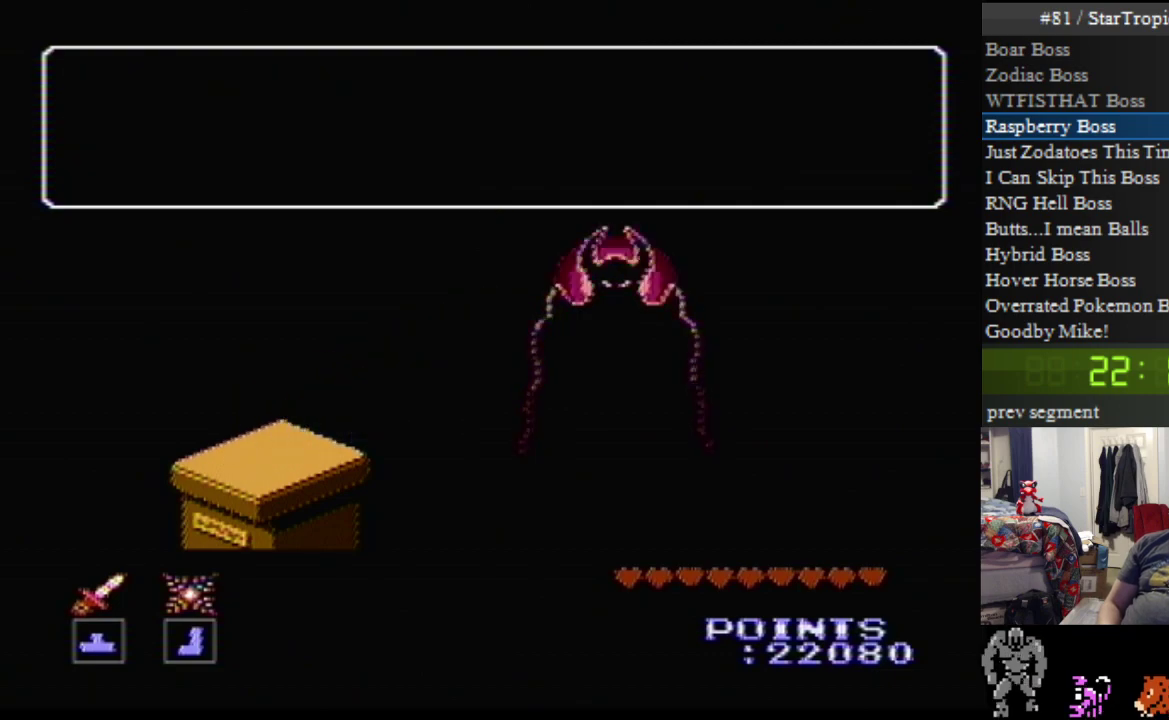
{"buttons": ["A"], "events": [[167, "A", "up"], [333, "A", "down"]]}
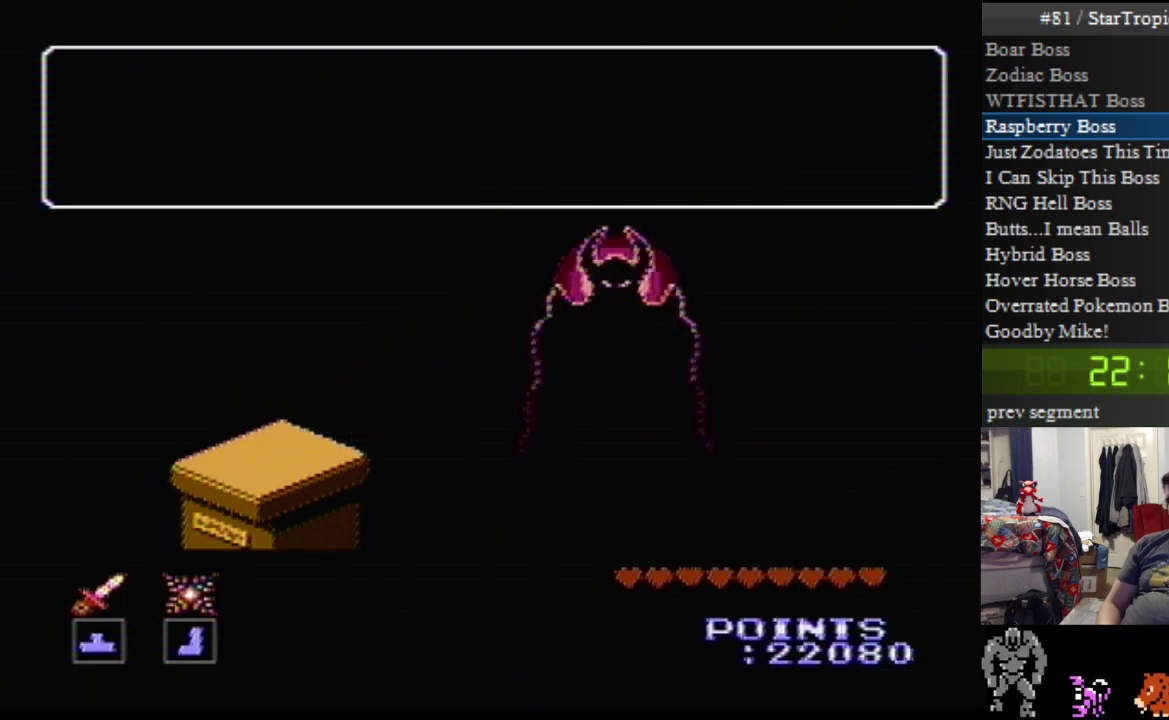
{"buttons": ["A"], "events": [[333, "A", "up"], [417, "A", "down"]]}